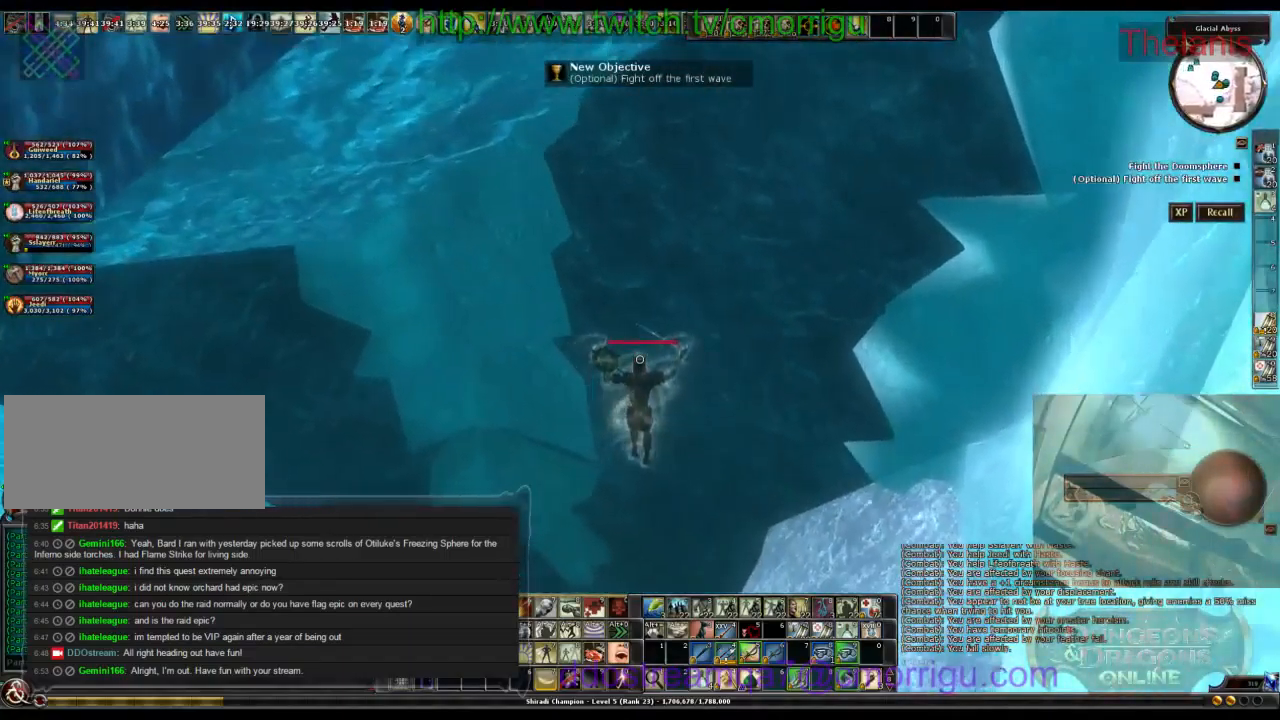
Gameplay with keyboard; each line is a JSON object with the keys held at the frame after it. "events" lists presses ("down") and releases ("up") of ".", "/", "0", "1", "2", "3", "4", "5", "6", "7", "8", "9", "a", "b", "backslash", "backspace", "c", "caps_lock", "comma", "ctrl_l", "ctrl_r", "d", "e", "equals", "escape", "f", "f1", "f10", "f11", "f12", "f2", "f3", "f4", "f5", "f6", "f7", "f8", "f9", "g", "h", "i", "j", "k", "l", "lbracket", "m", "minus", "n", "o", "p", "q", "quote", "r", "rbracket", "return", "s", "semicolon", "shift_l", "shift_r", "space", "t", "tab", "tilde", "u", "v", "w", "x", "y" and "z" between this image and that frame as [ms after this image, input, new state], when the widget could be followed in between. No other keys are recorded. Mouse input is not recorded.
{"keys": ["w"], "events": []}
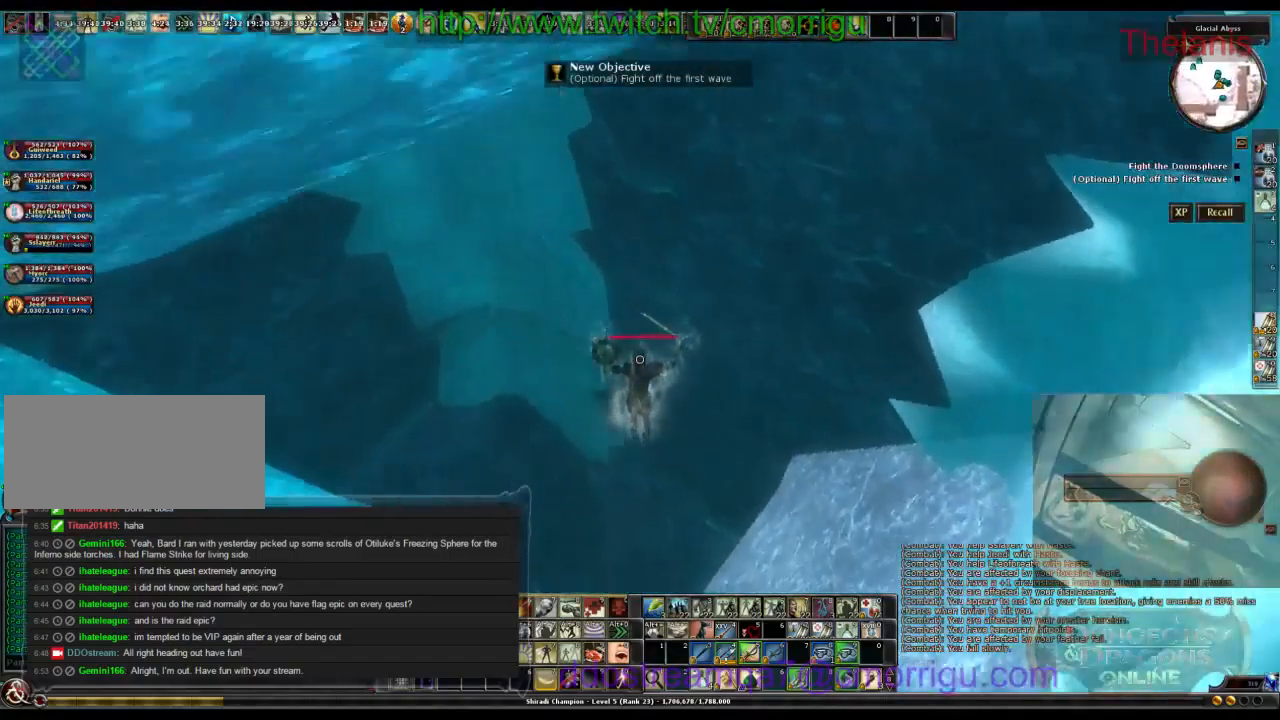
{"keys": []}
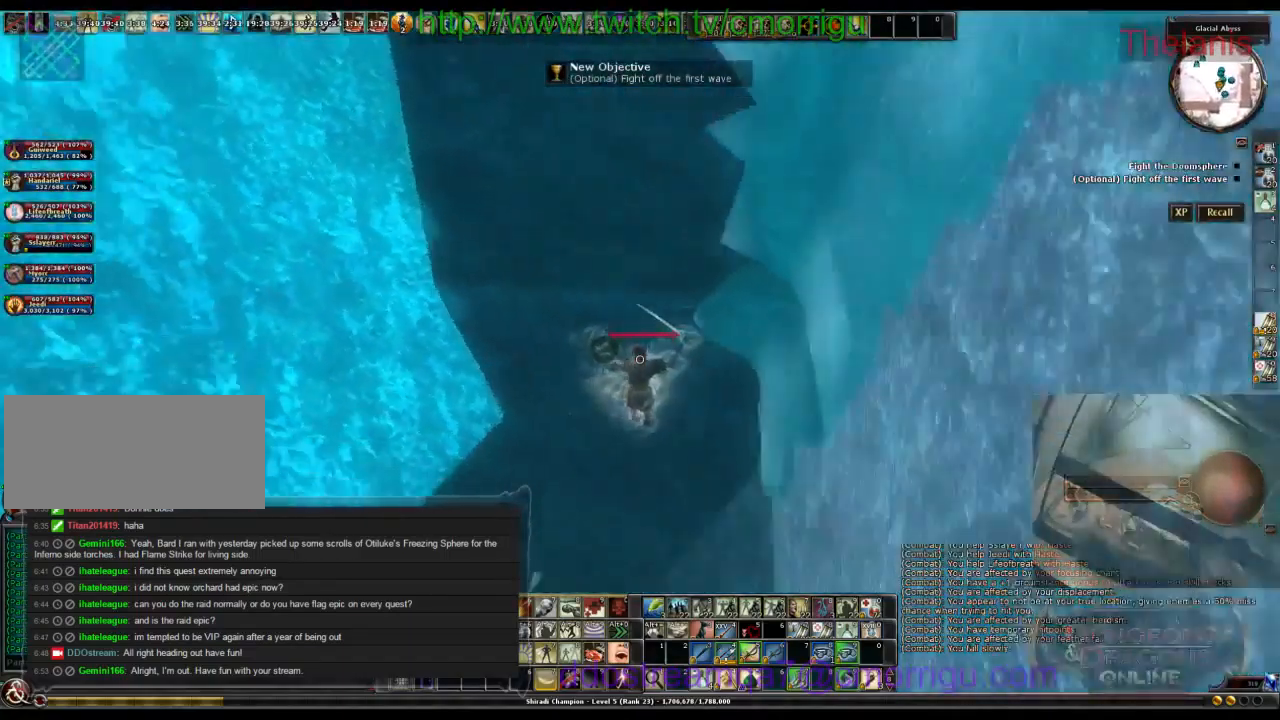
{"keys": [], "events": []}
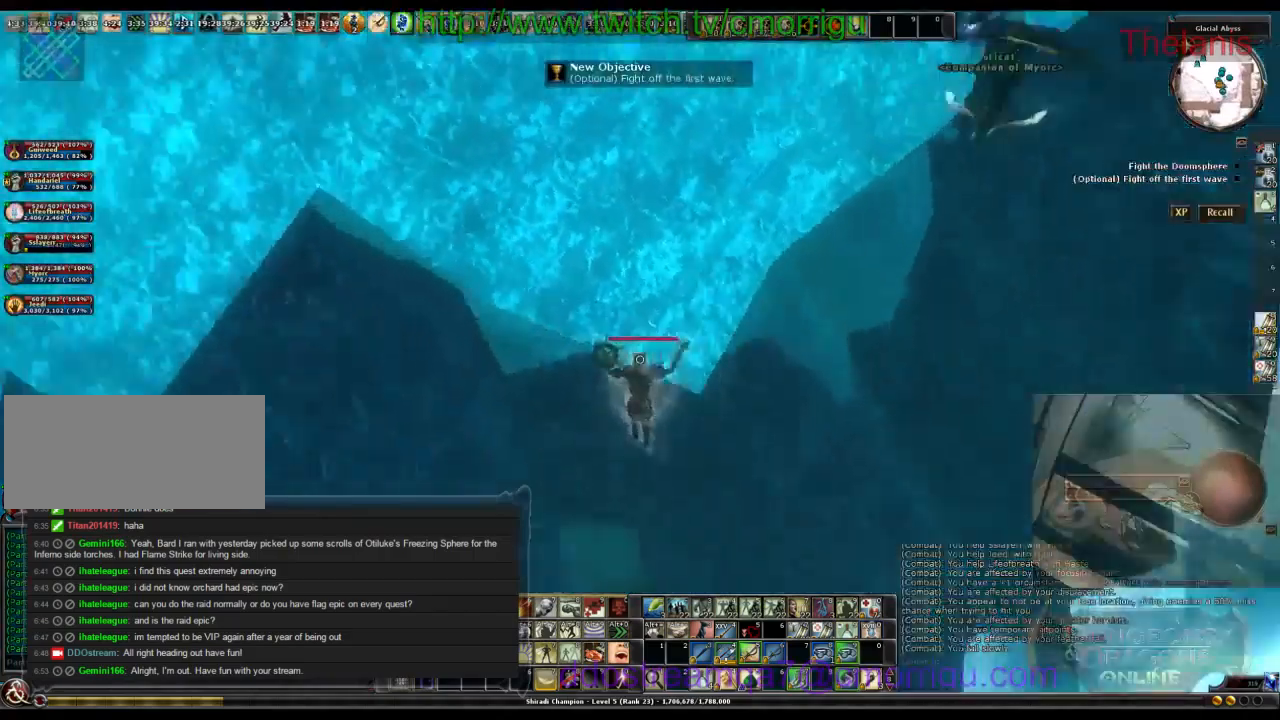
{"keys": [], "events": []}
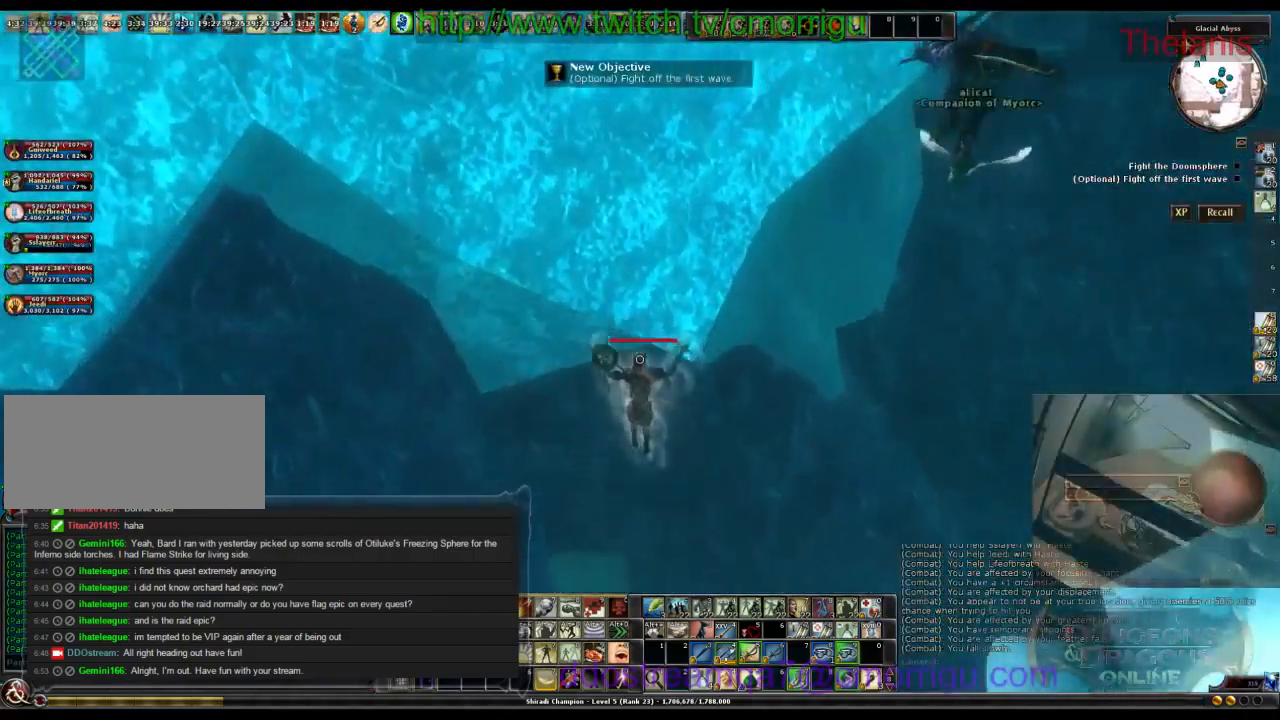
{"keys": ["d"], "events": [[67, "d", "down"]]}
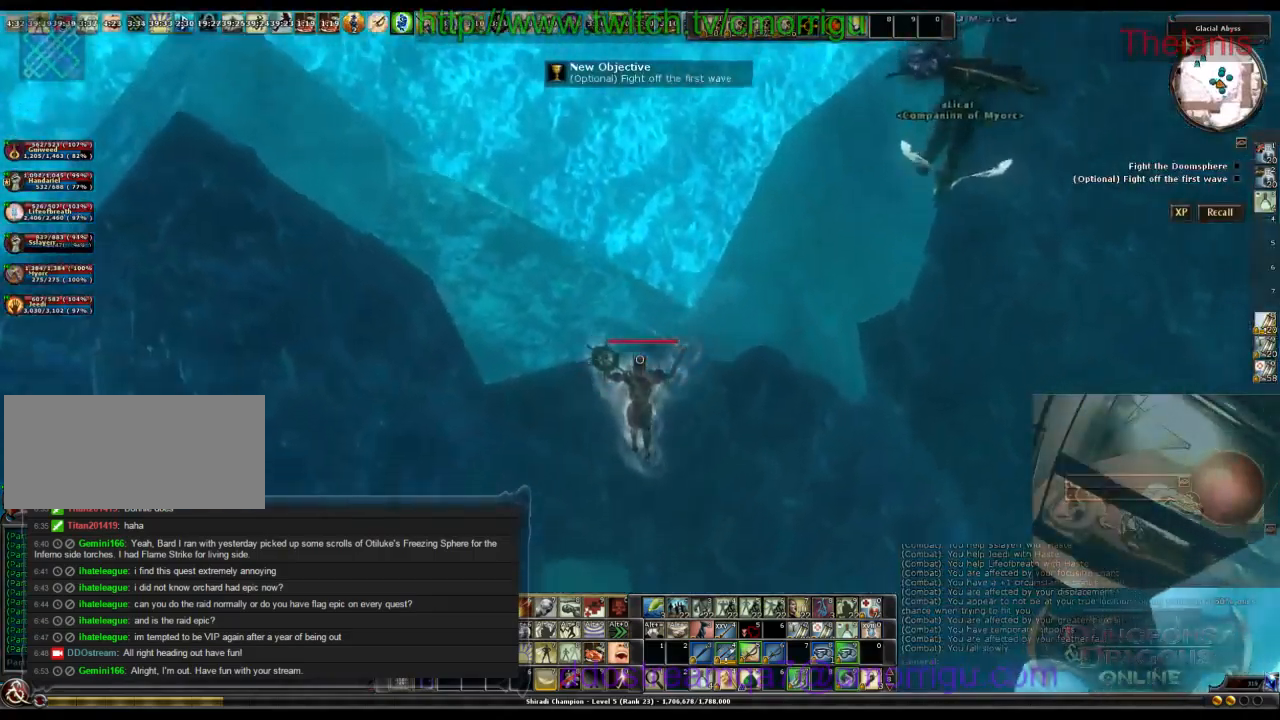
{"keys": ["d"], "events": []}
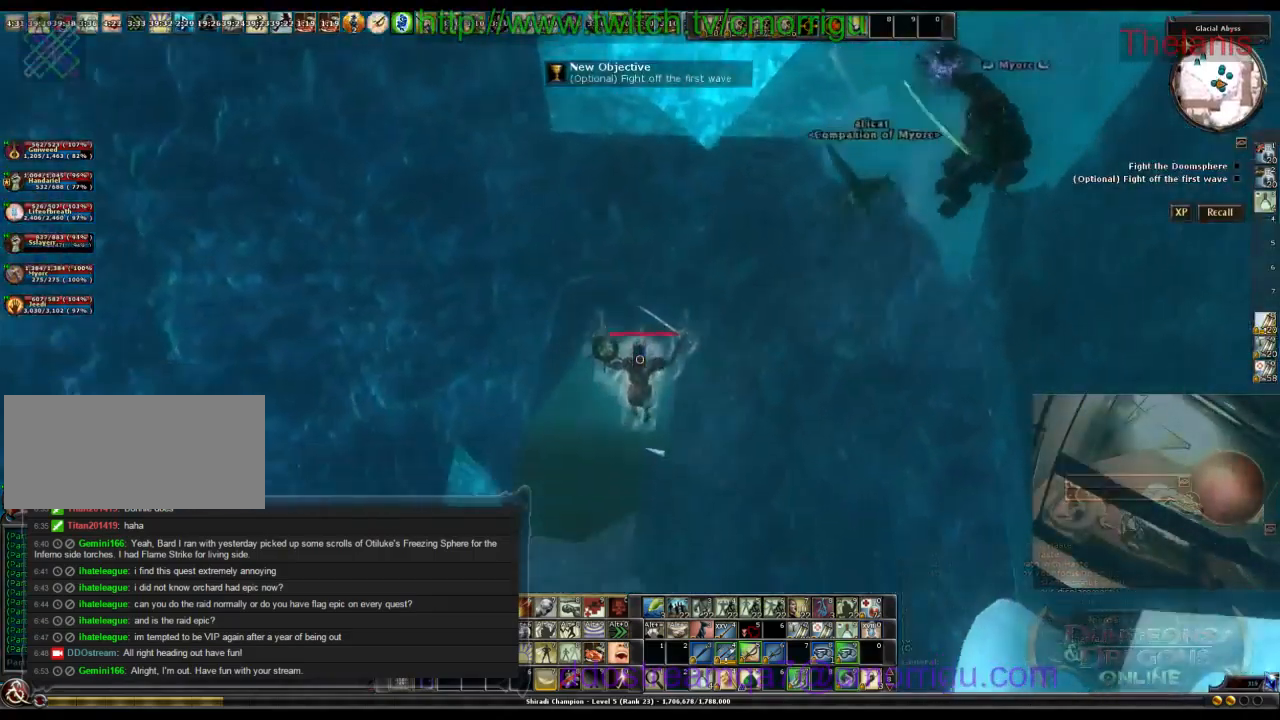
{"keys": [], "events": [[300, "d", "up"]]}
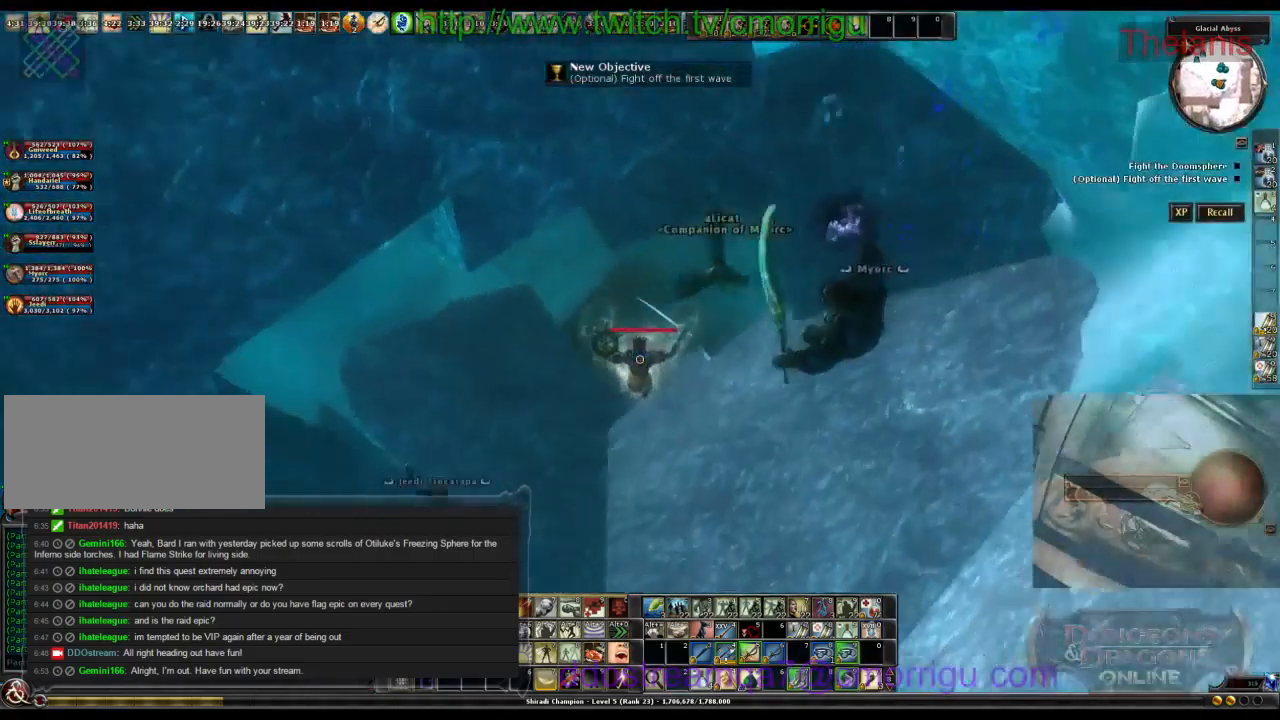
{"keys": [], "events": []}
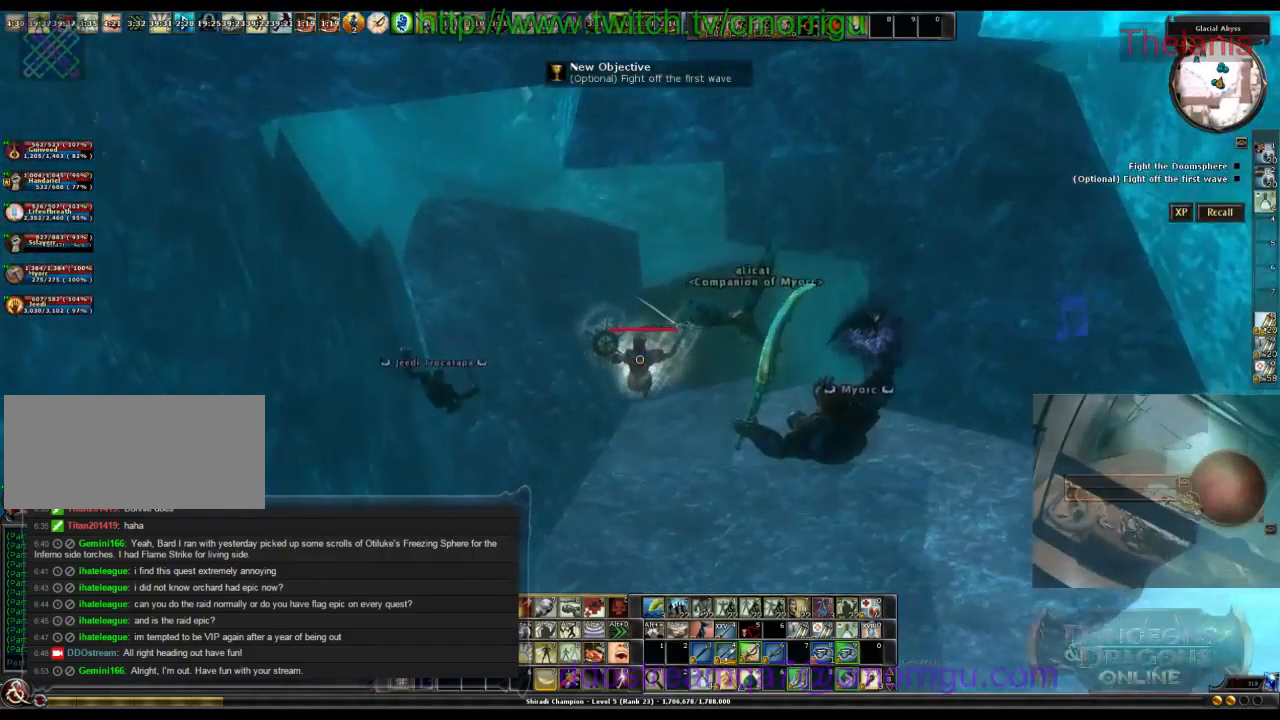
{"keys": ["d", "w"], "events": [[100, "d", "down"], [300, "w", "down"]]}
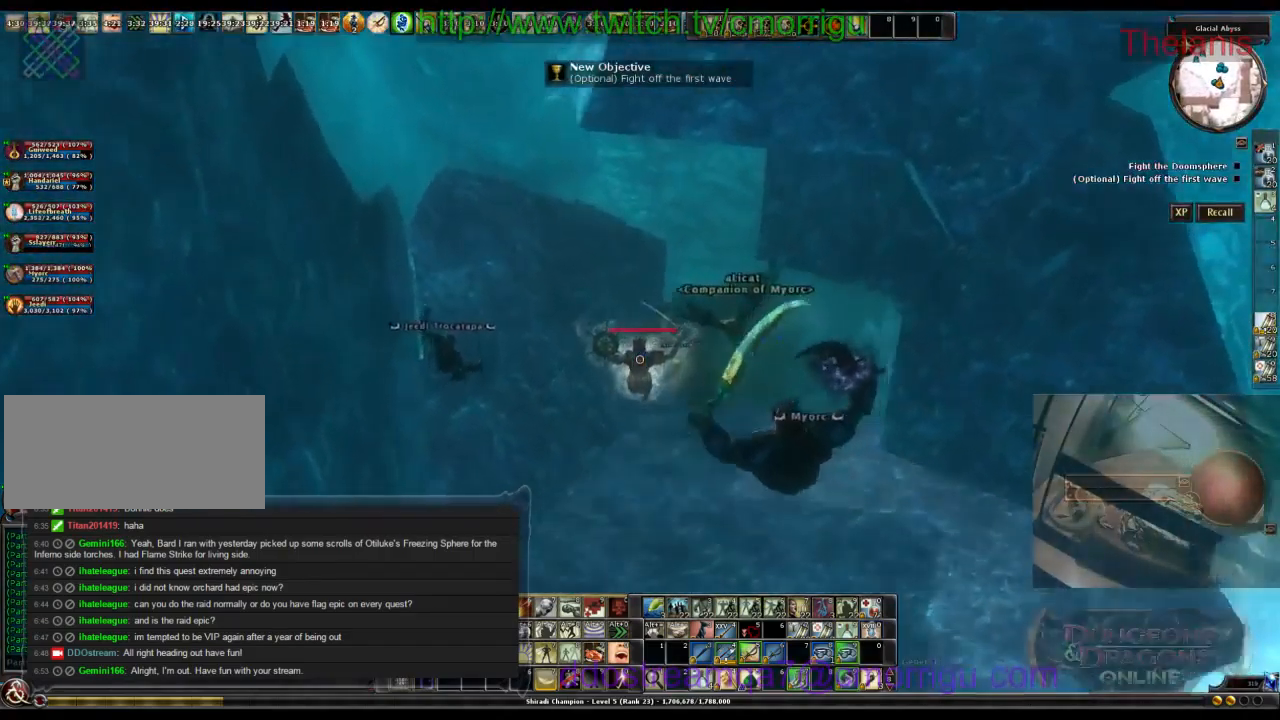
{"keys": ["d"], "events": [[467, "w", "up"]]}
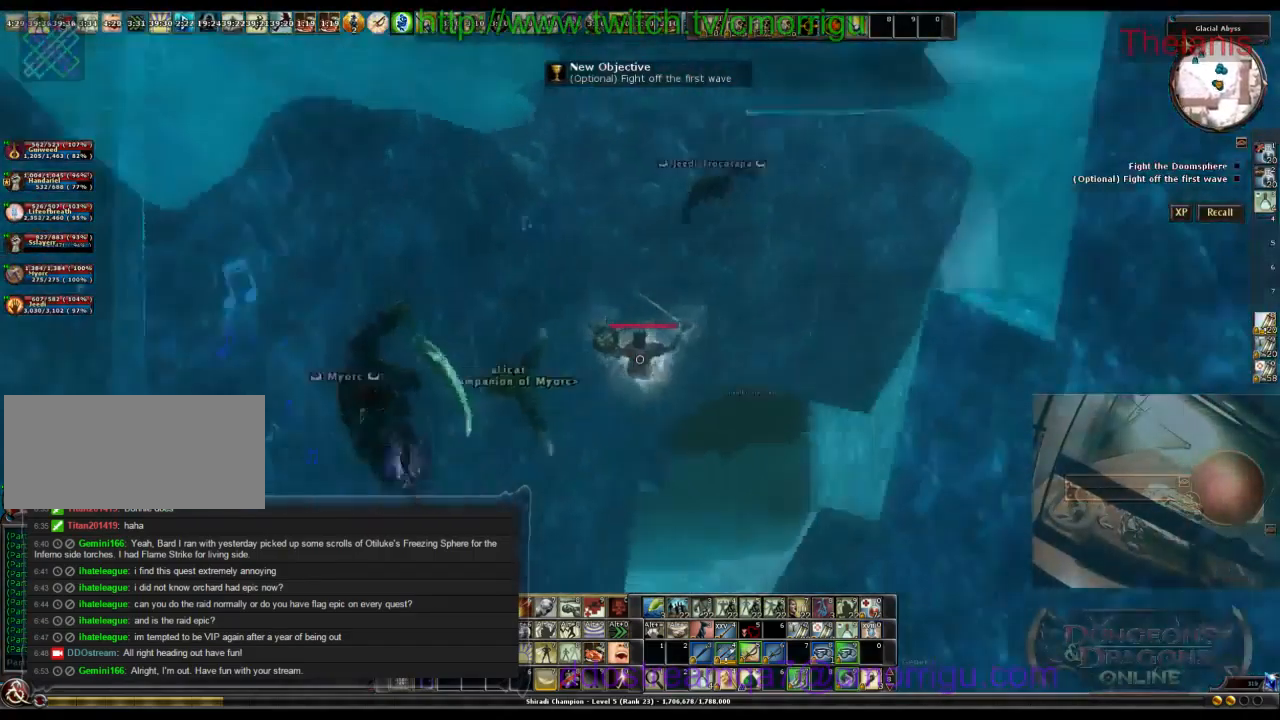
{"keys": [], "events": [[67, "d", "up"]]}
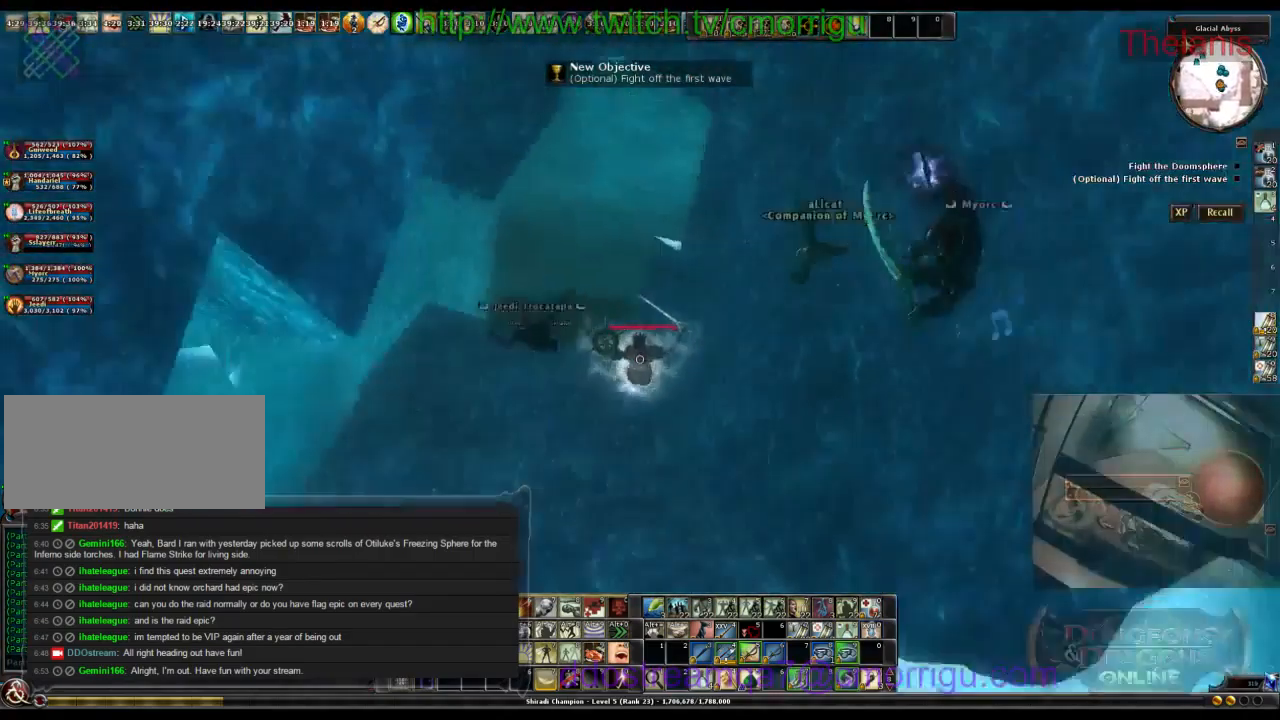
{"keys": [], "events": []}
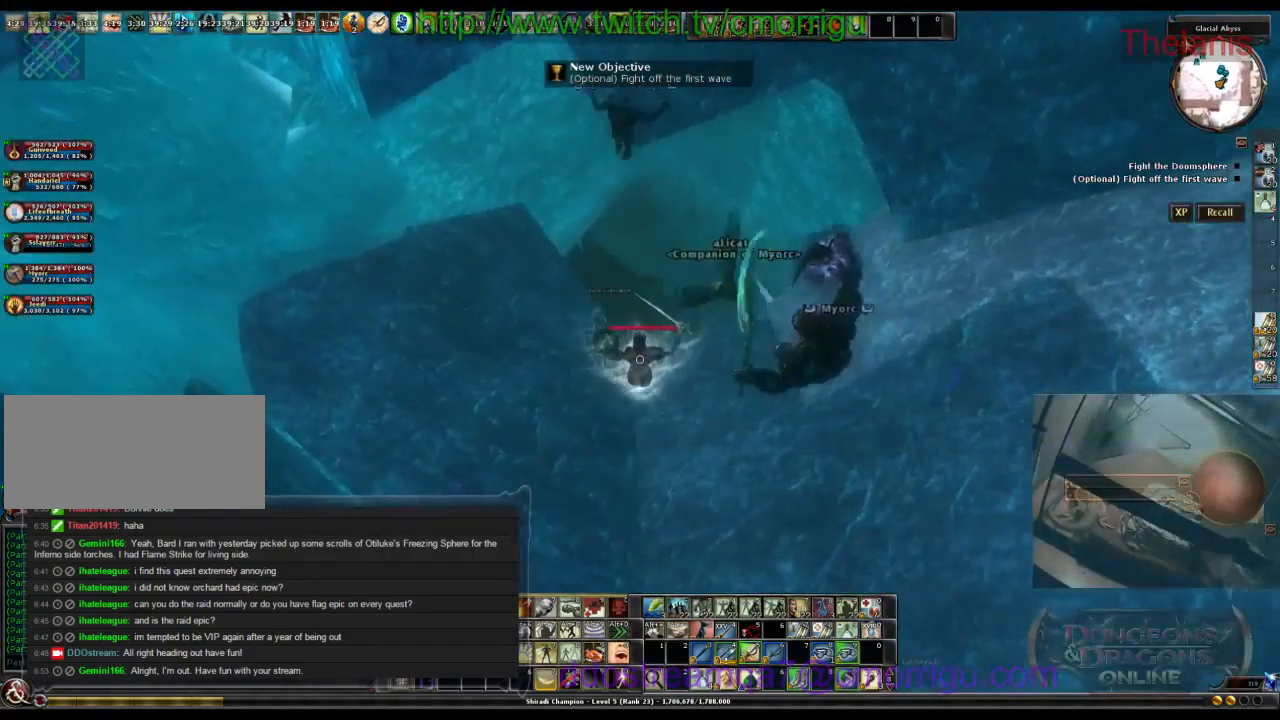
{"keys": ["w"], "events": [[267, "w", "down"]]}
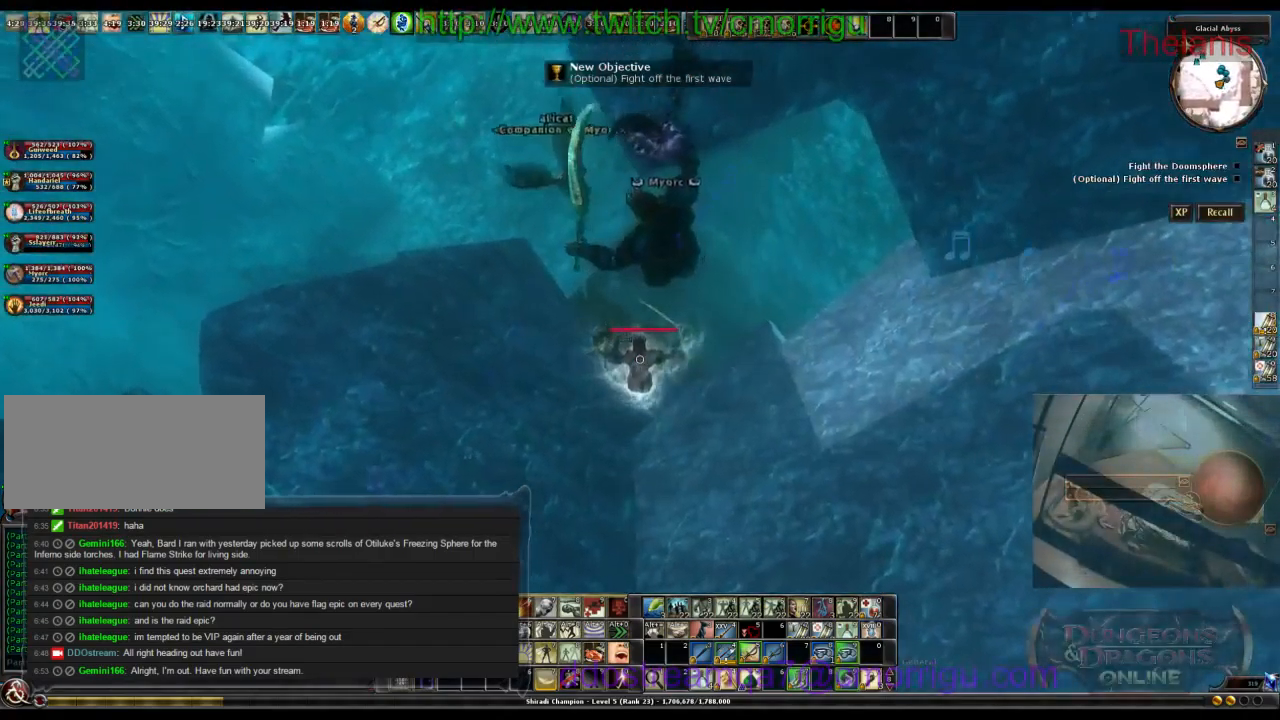
{"keys": ["w"], "events": []}
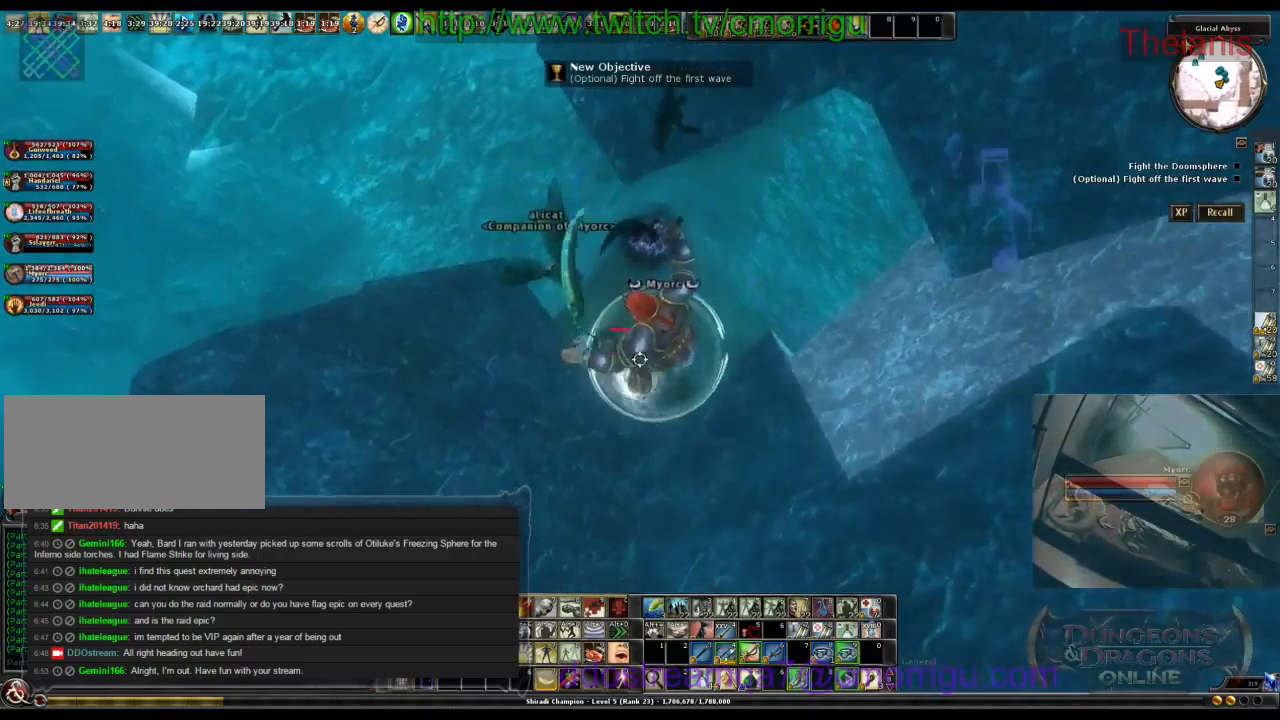
{"keys": [], "events": [[400, "w", "up"]]}
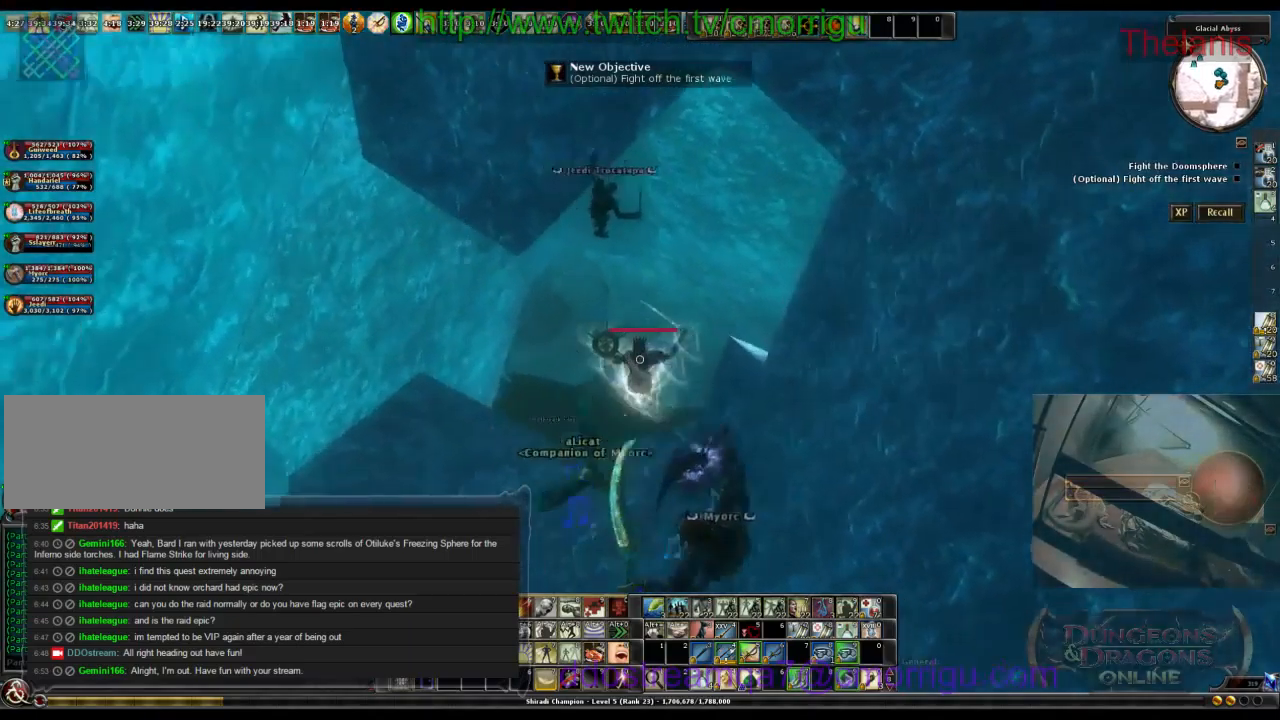
{"keys": ["w"], "events": [[200, "w", "down"], [333, "a", "down"], [466, "a", "up"]]}